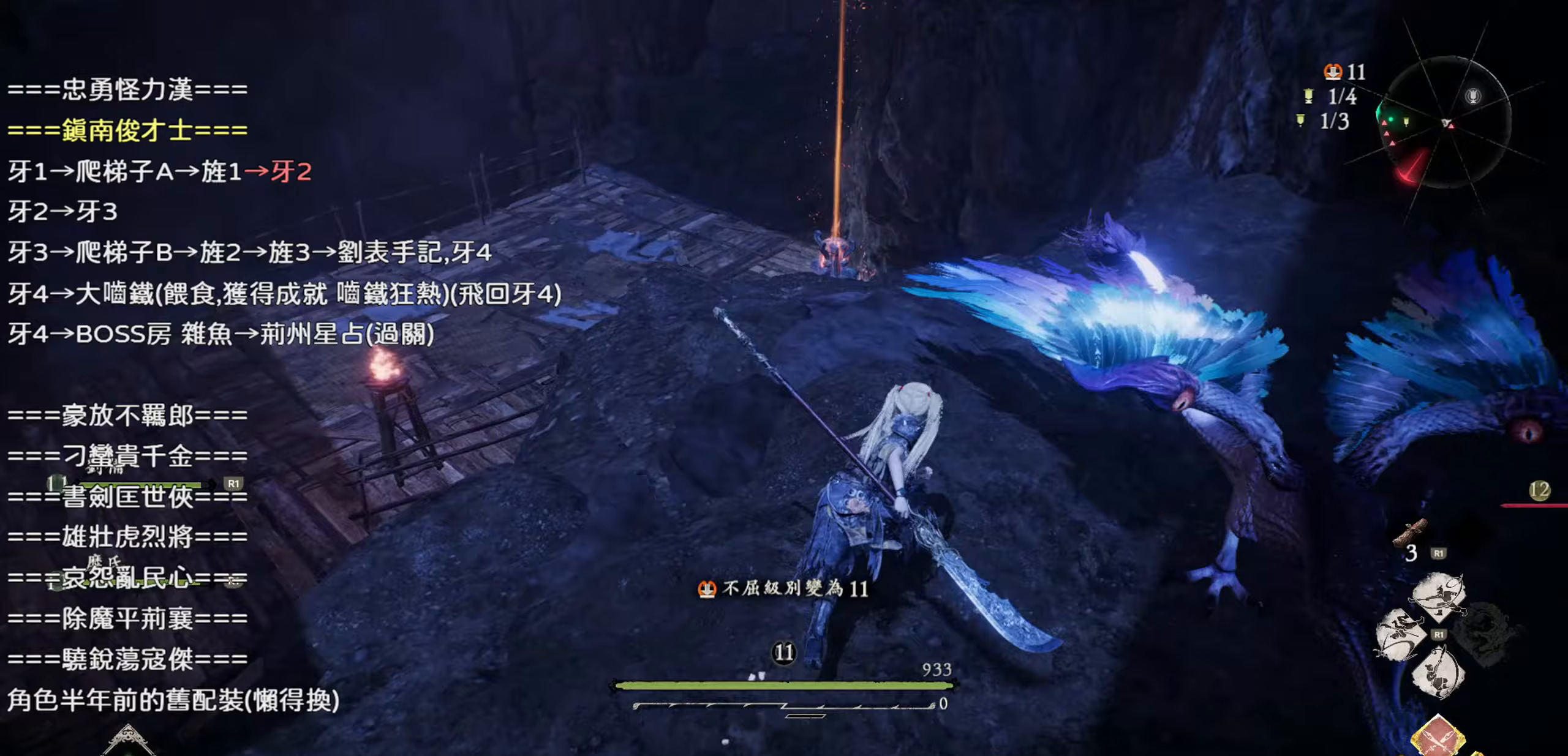
Gameplay with a controller (PlayStation layout); each line is a JSON object with the inputs held at the frame after it. "events" lists button and stick changes between this image and that frame as [ms after this image, input, new state], when the widget could be followed in between.
{"buttons": ["CROSS"], "left_stick": "up", "right_stick": "center", "events": [[450, "CROSS", "down"]]}
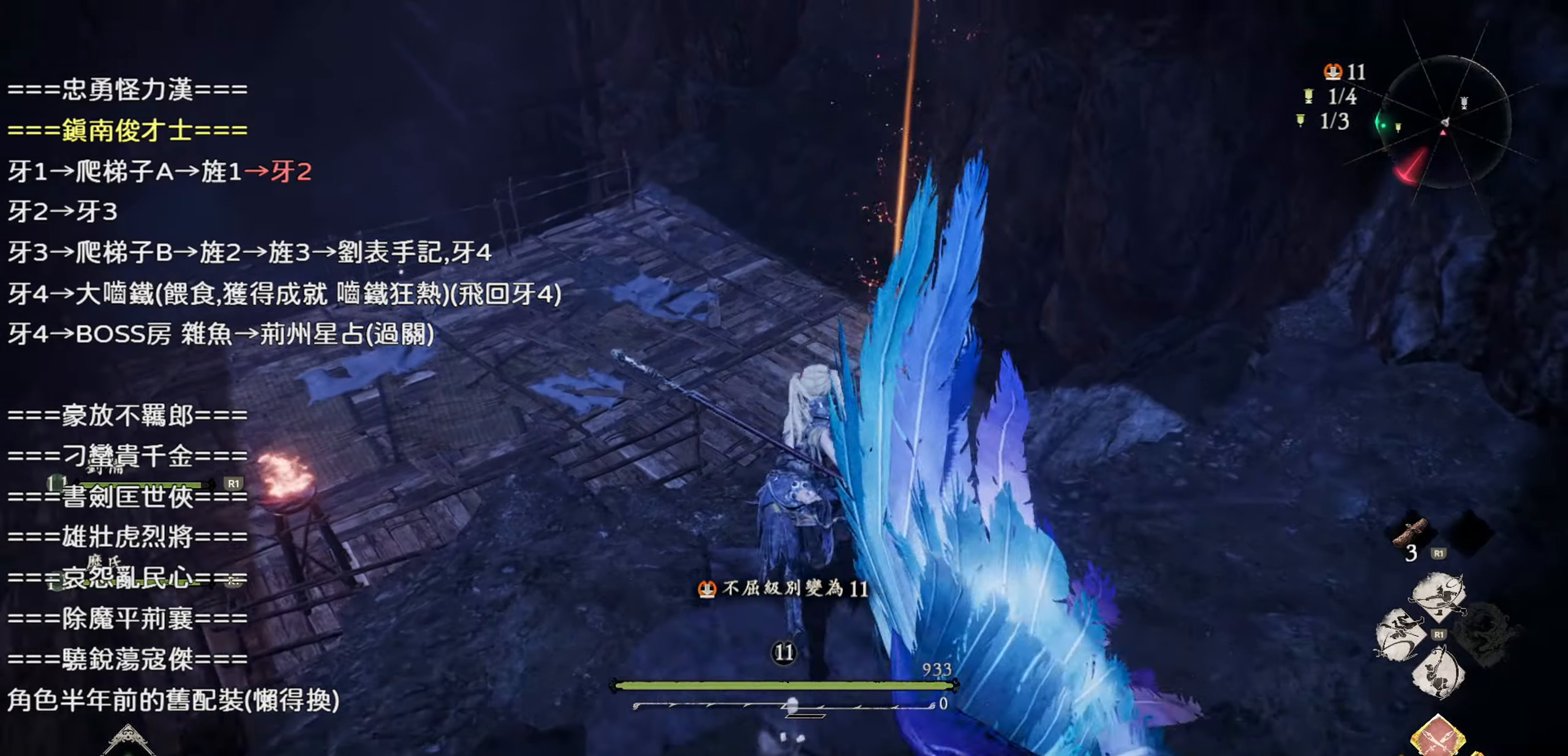
{"buttons": [], "left_stick": "up", "right_stick": "center", "events": [[217, "CROSS", "up"]]}
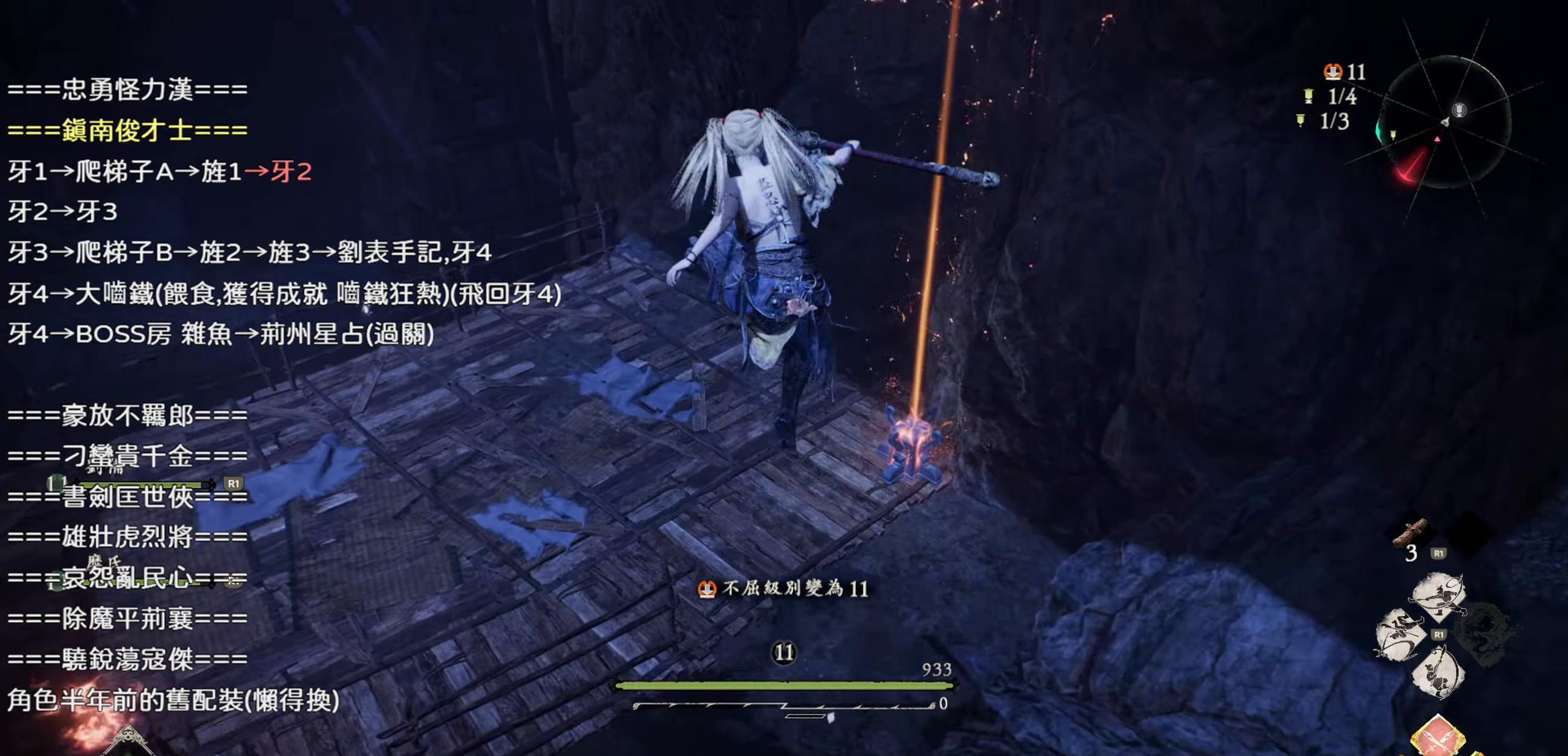
{"buttons": [], "left_stick": "up", "right_stick": "right", "events": [[100, "CROSS", "down"], [300, "CROSS", "up"], [500, "right_stick", "right"]]}
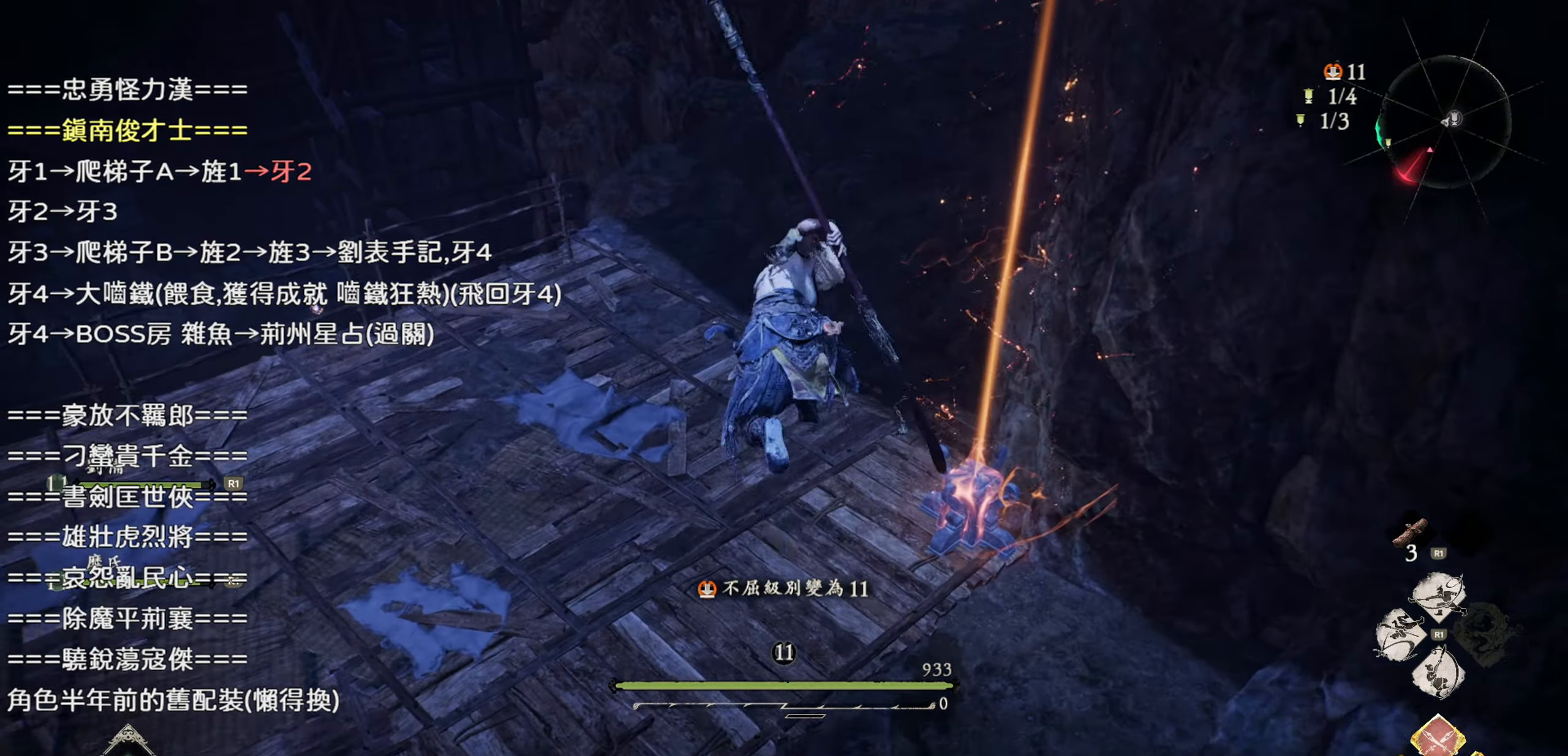
{"buttons": ["R2"], "left_stick": "up", "right_stick": "up-right", "events": [[83, "left_stick", "center"], [167, "right_stick", "up-right"], [400, "left_stick", "up"], [483, "R2", "down"]]}
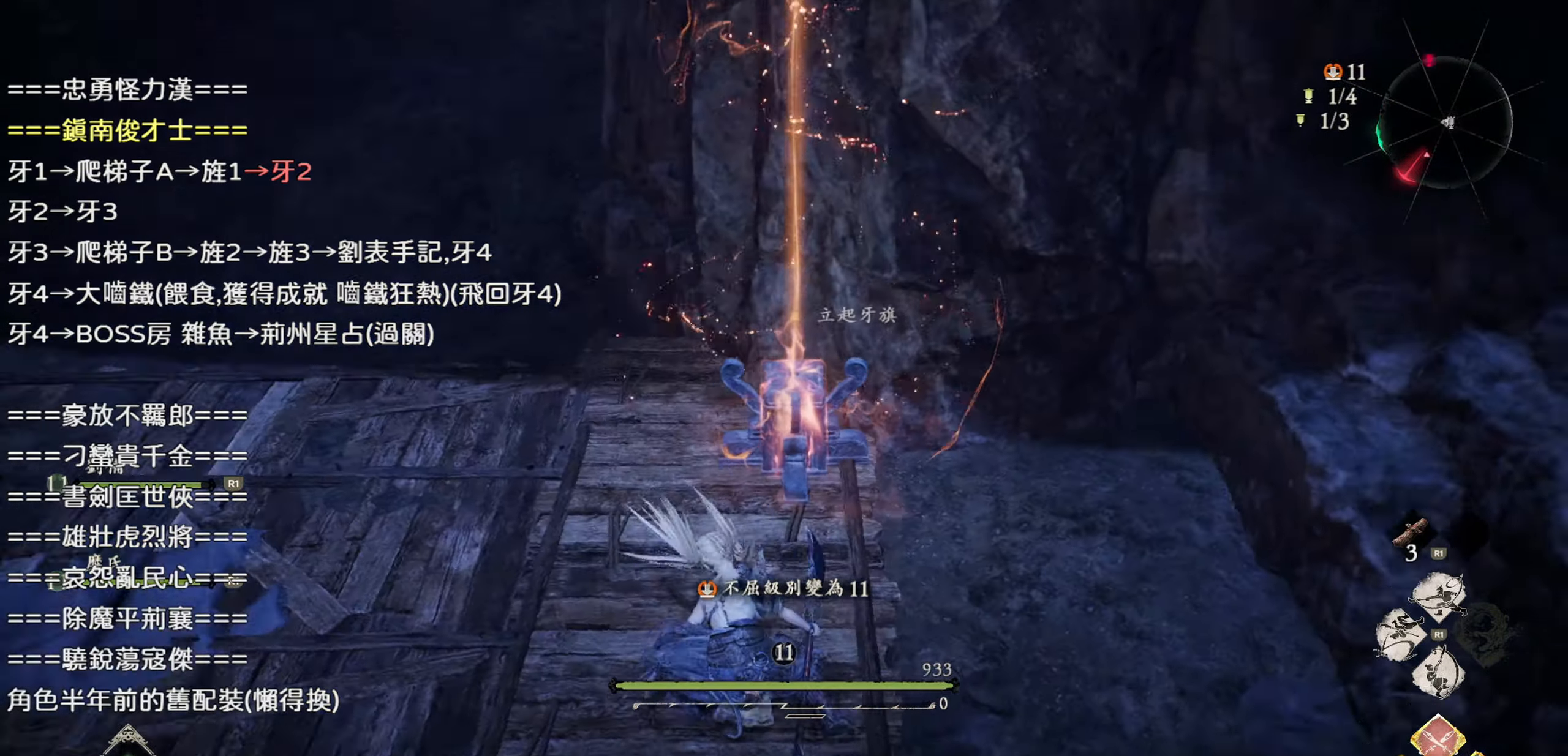
{"buttons": [], "left_stick": "center", "right_stick": "center", "events": [[33, "right_stick", "center"], [133, "left_stick", "center"], [167, "R2", "up"], [217, "R2", "down"], [383, "R2", "up"]]}
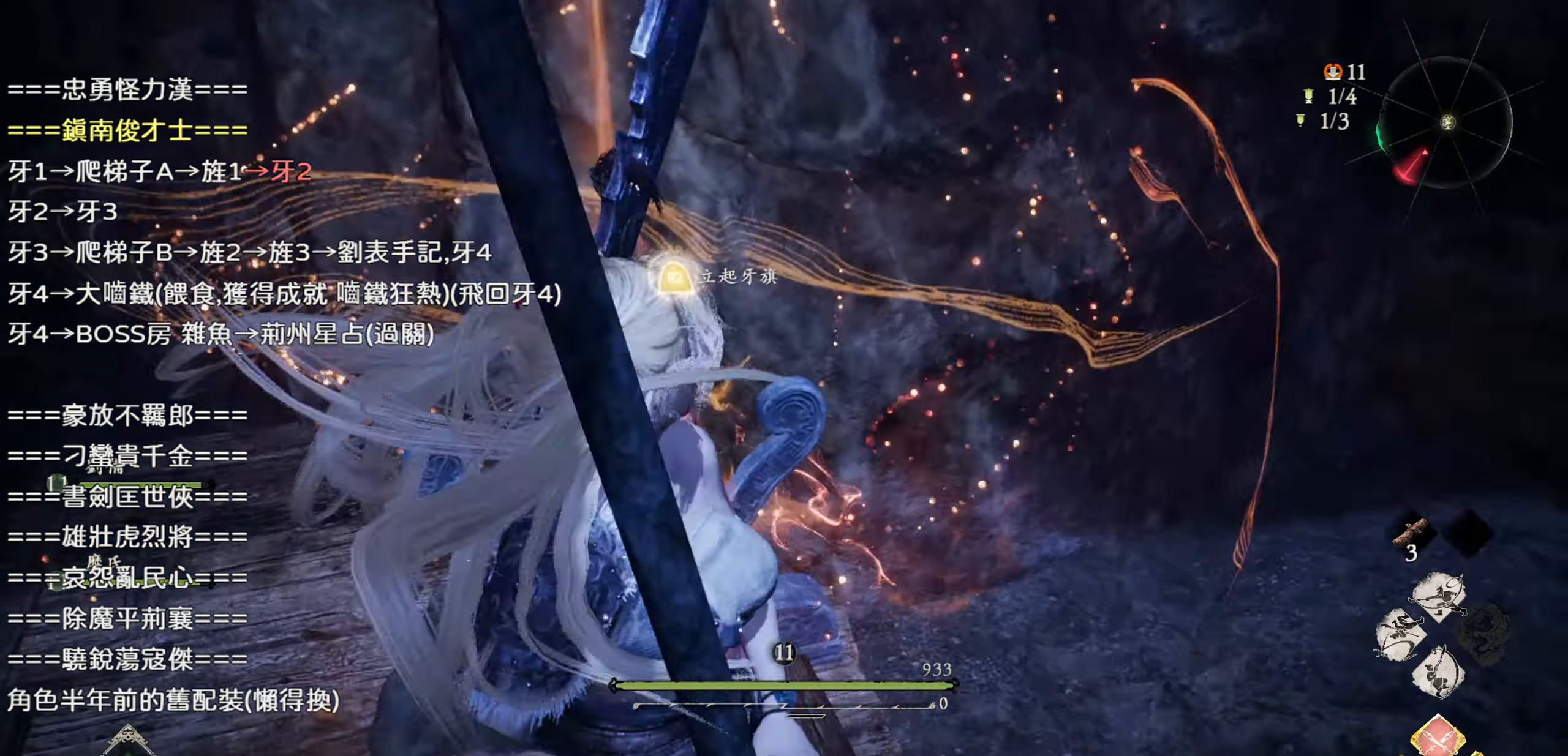
{"buttons": [], "left_stick": "center", "right_stick": "center", "events": []}
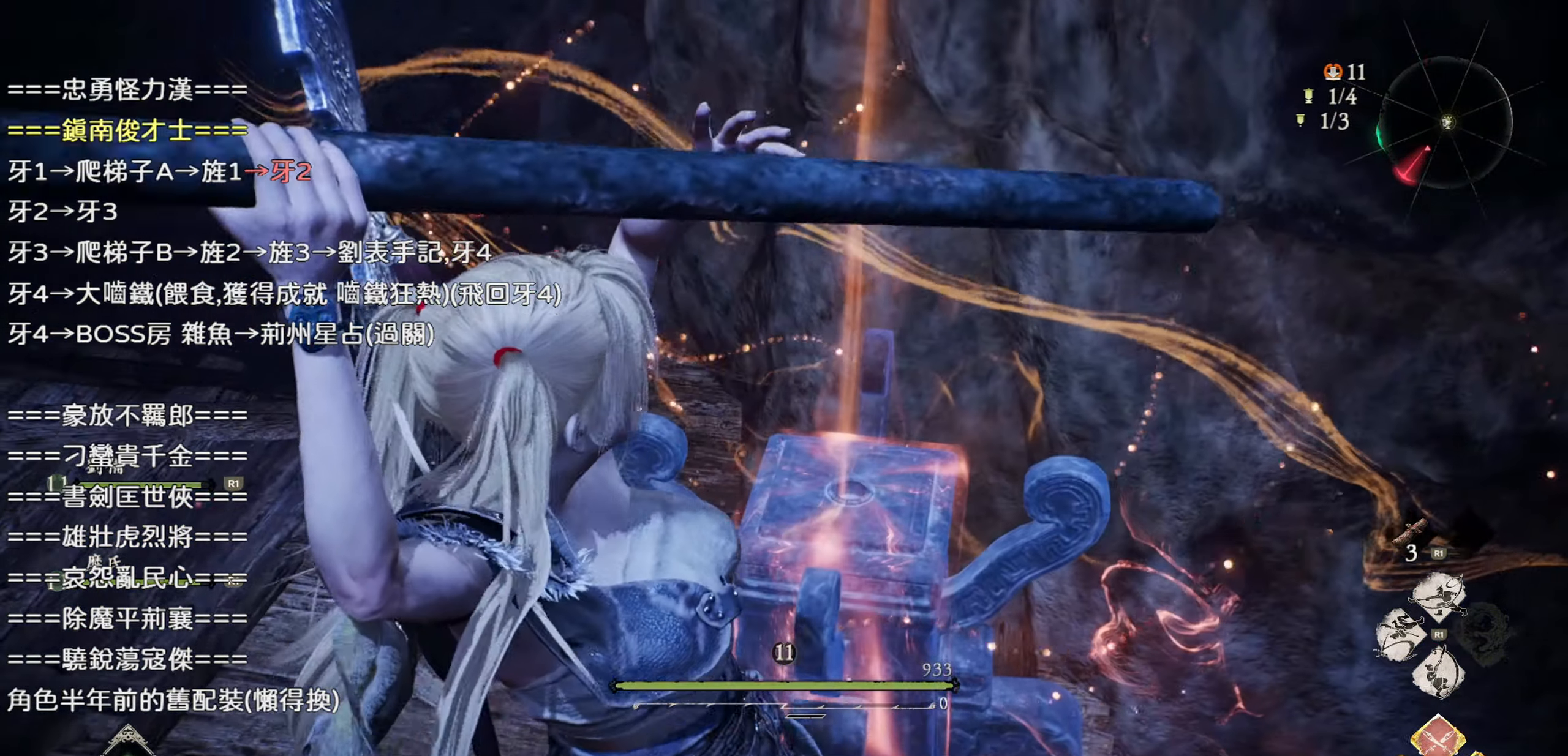
{"buttons": [], "left_stick": "center", "right_stick": "center", "events": [[267, "DPAD_LEFT", "down"], [400, "DPAD_LEFT", "up"]]}
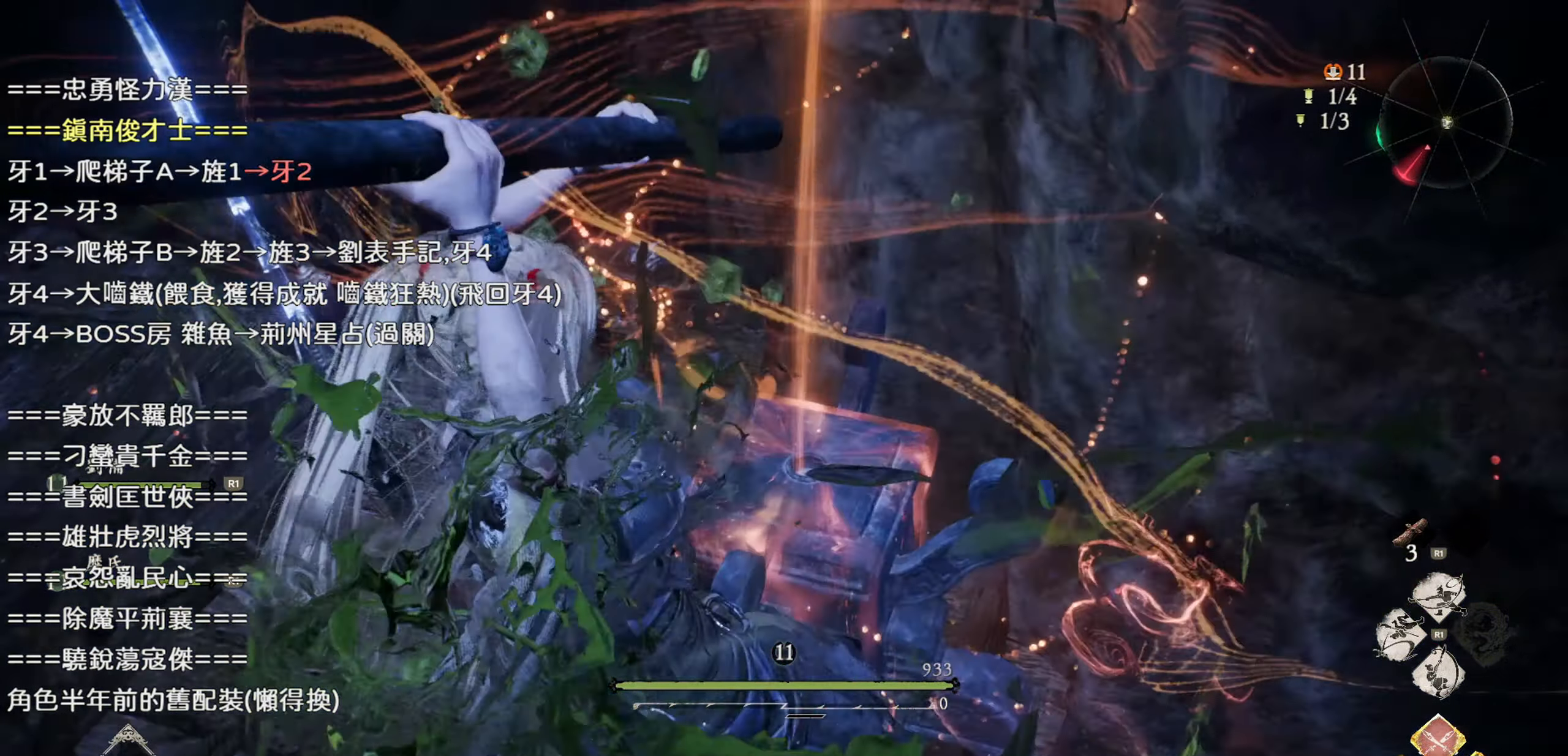
{"buttons": [], "left_stick": "center", "right_stick": "center", "events": []}
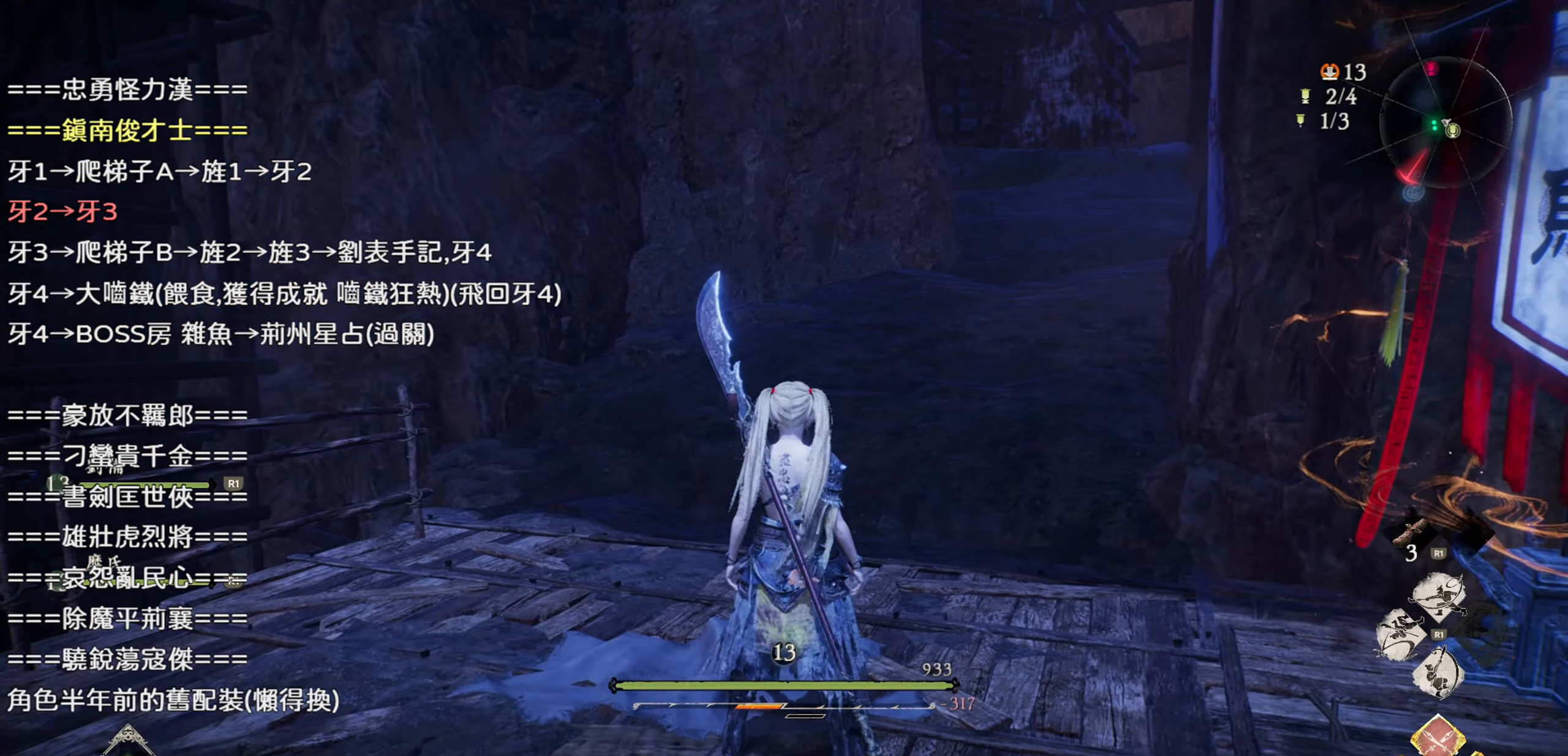
{"buttons": [], "left_stick": "center", "right_stick": "center", "events": []}
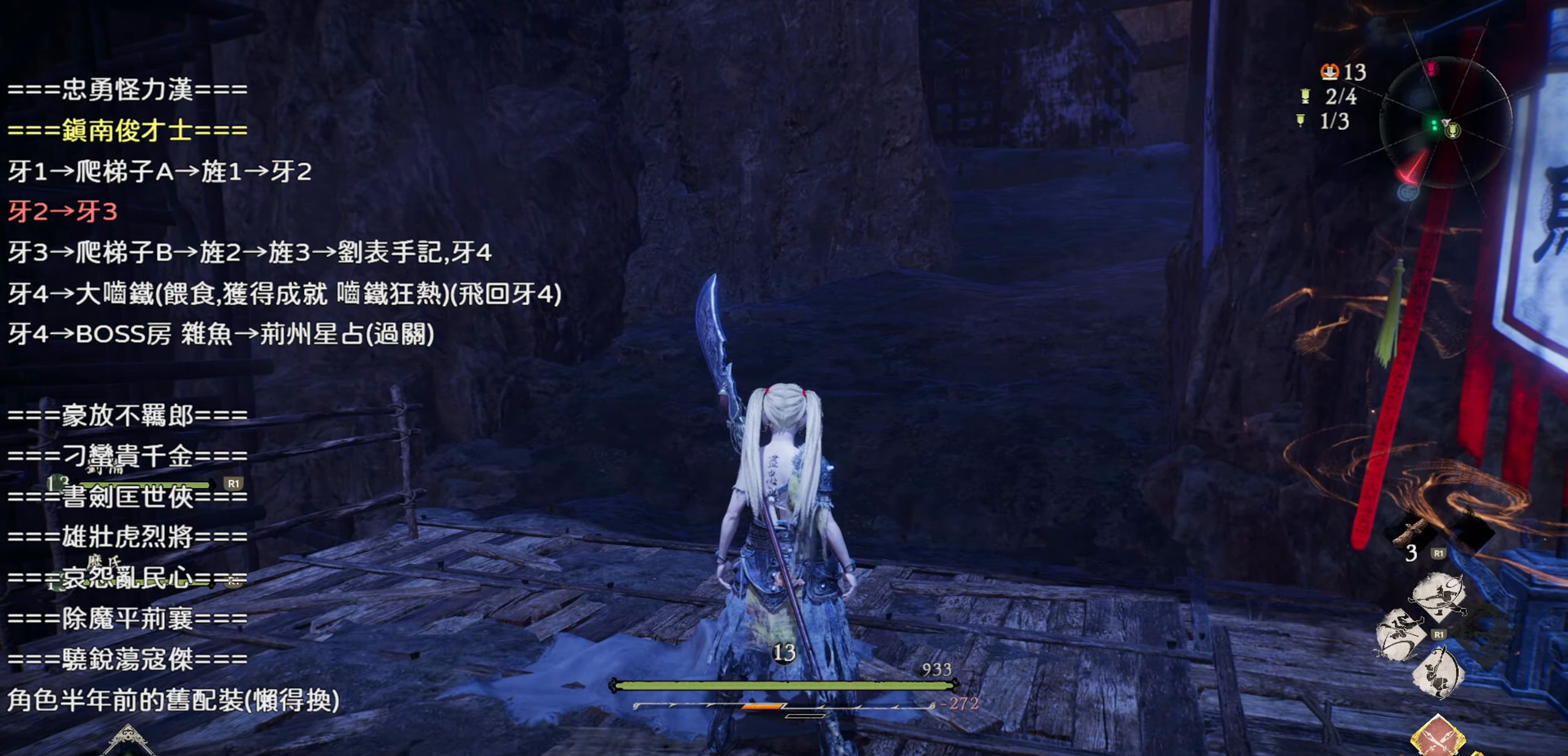
{"buttons": ["CROSS"], "left_stick": "up", "right_stick": "center", "events": [[67, "left_stick", "up"], [383, "CROSS", "down"]]}
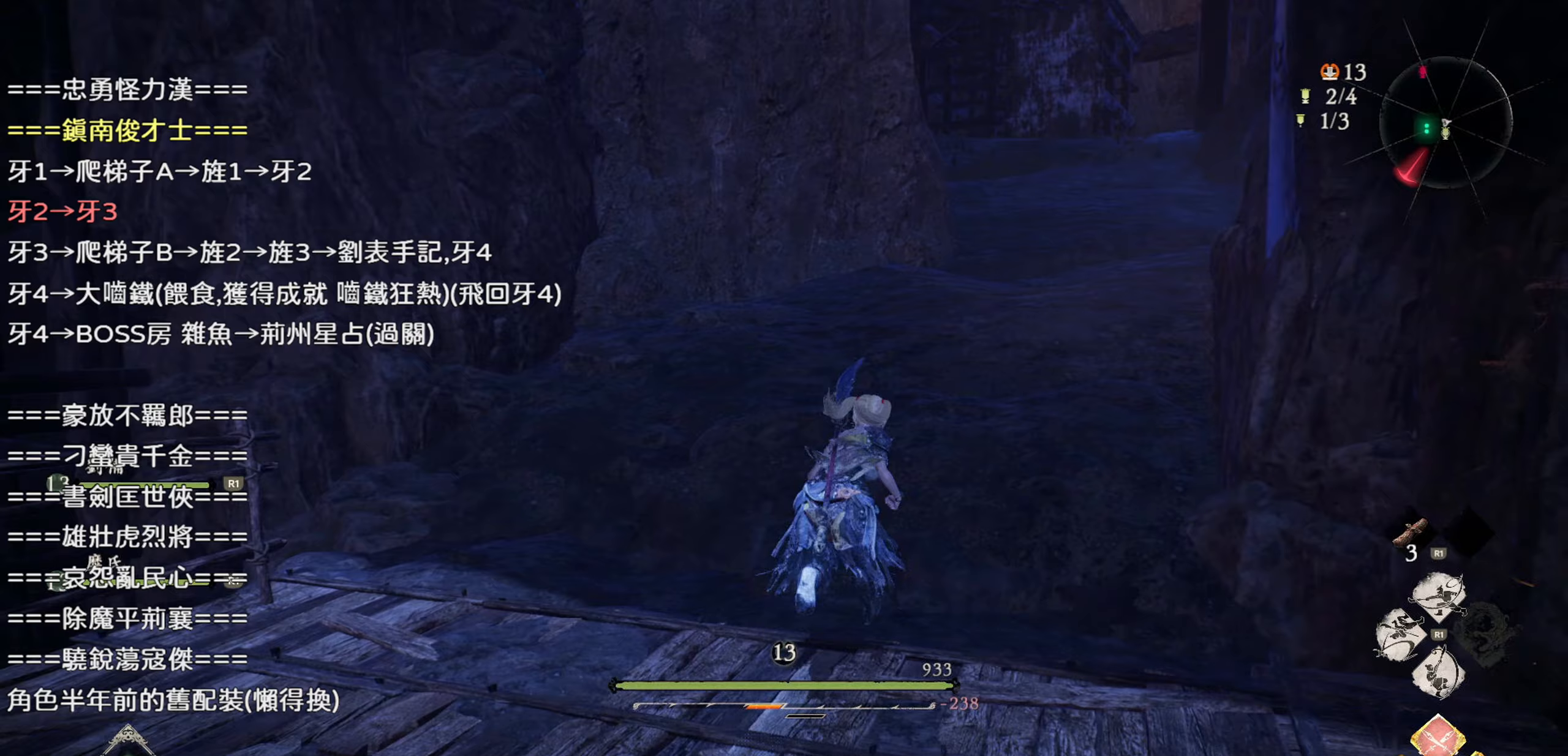
{"buttons": [], "left_stick": "up", "right_stick": "center", "events": [[67, "CROSS", "up"], [333, "right_stick", "right"], [483, "right_stick", "center"]]}
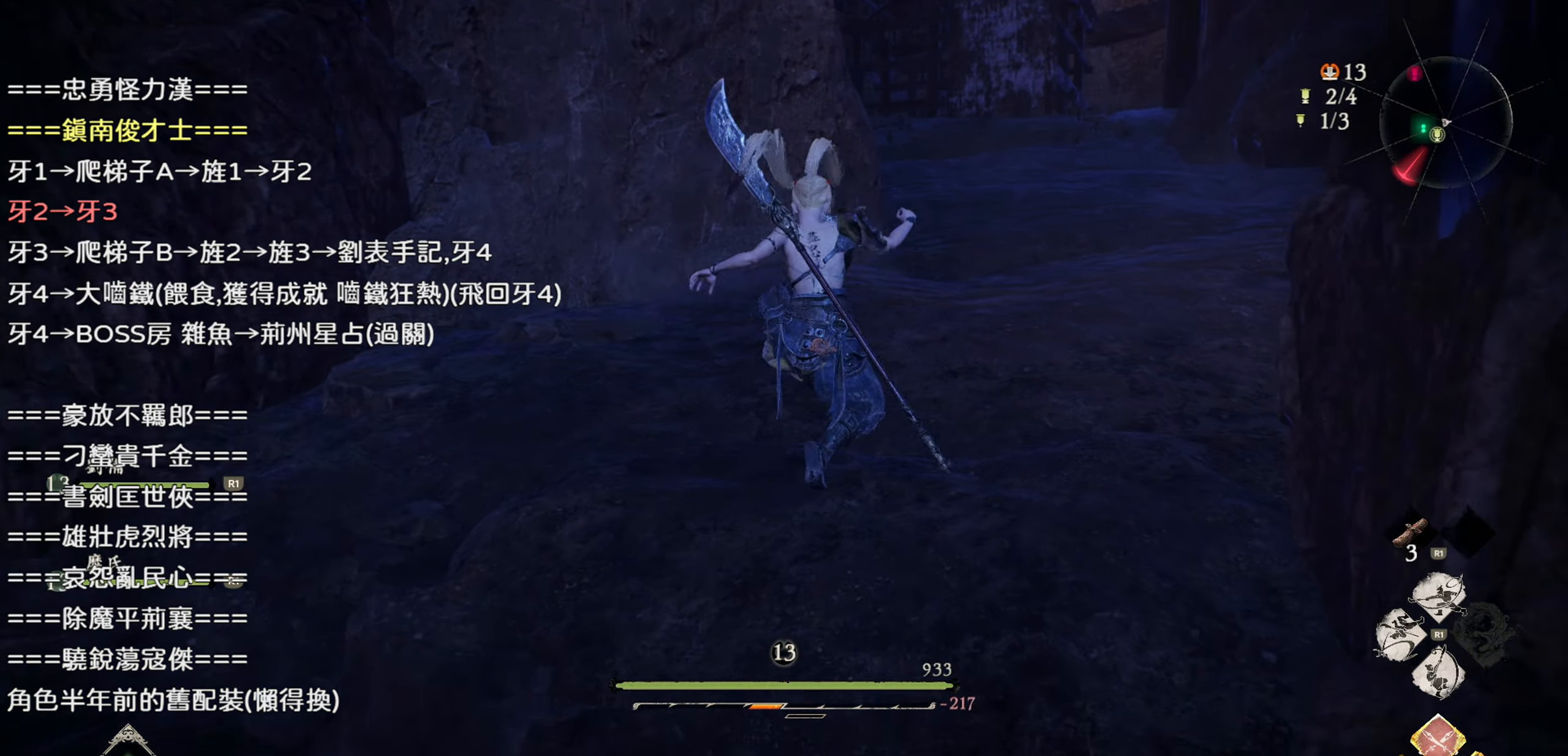
{"buttons": [], "left_stick": "up", "right_stick": "left", "events": [[500, "right_stick", "left"]]}
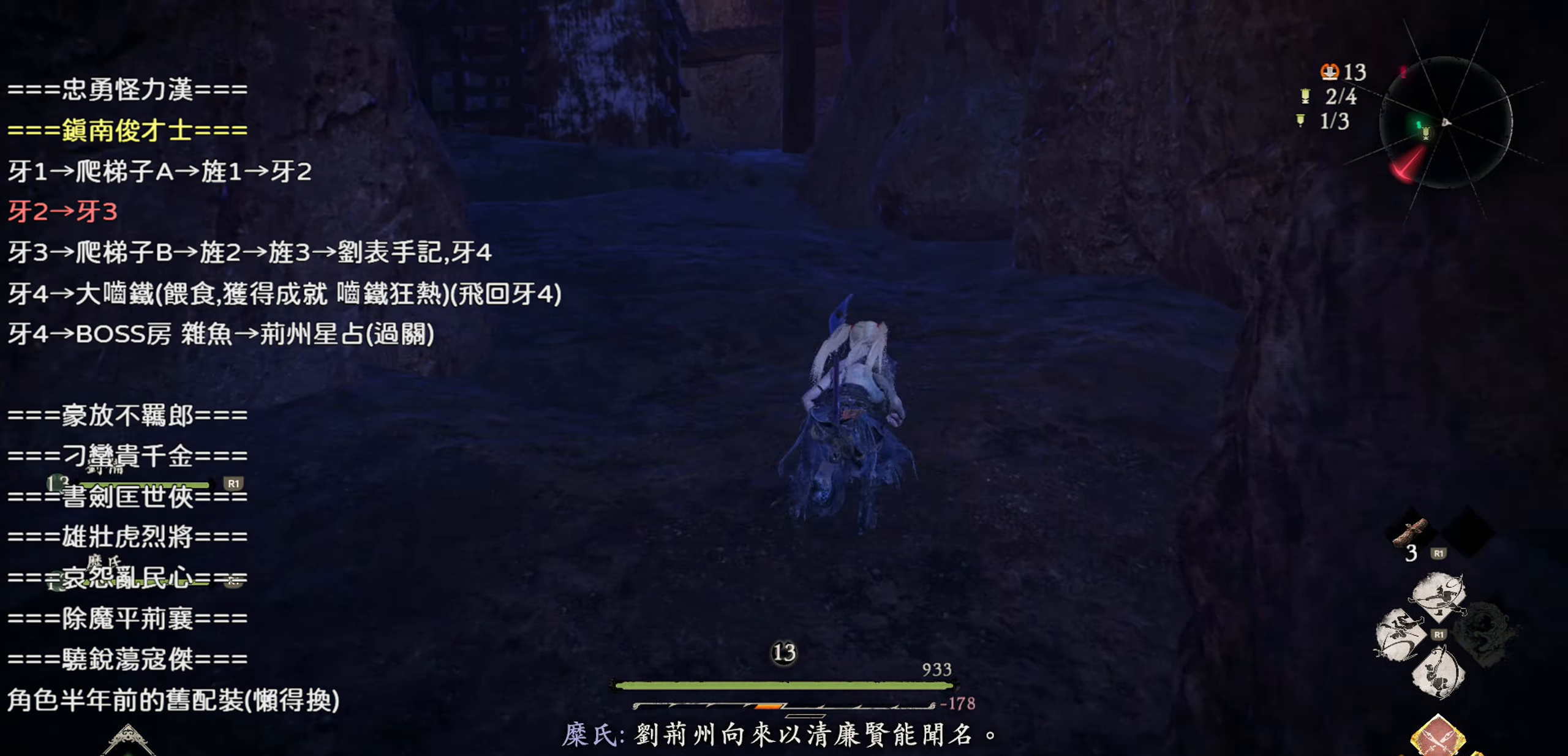
{"buttons": [], "left_stick": "up", "right_stick": "center", "events": [[200, "right_stick", "center"]]}
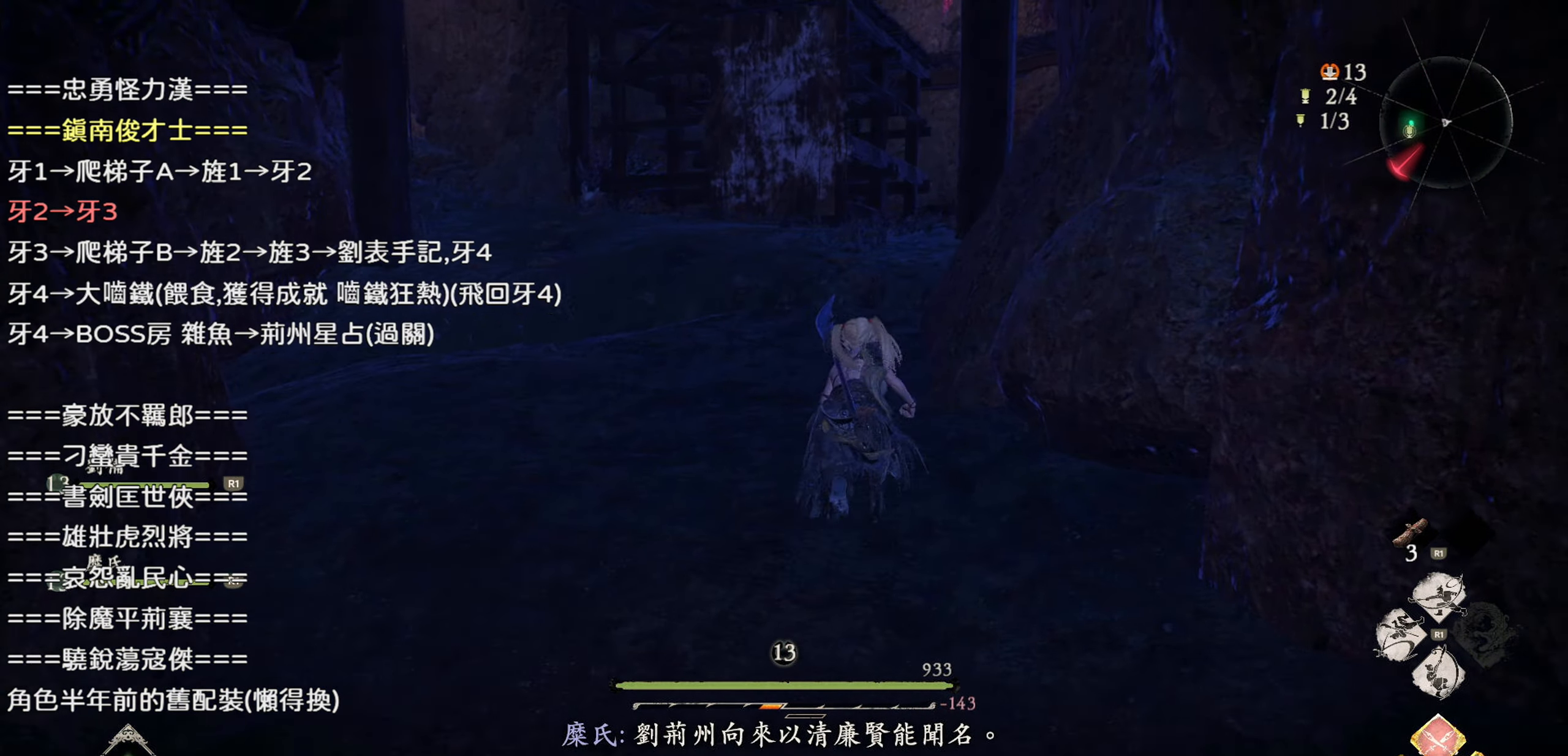
{"buttons": [], "left_stick": "up", "right_stick": "left", "events": [[217, "right_stick", "left"]]}
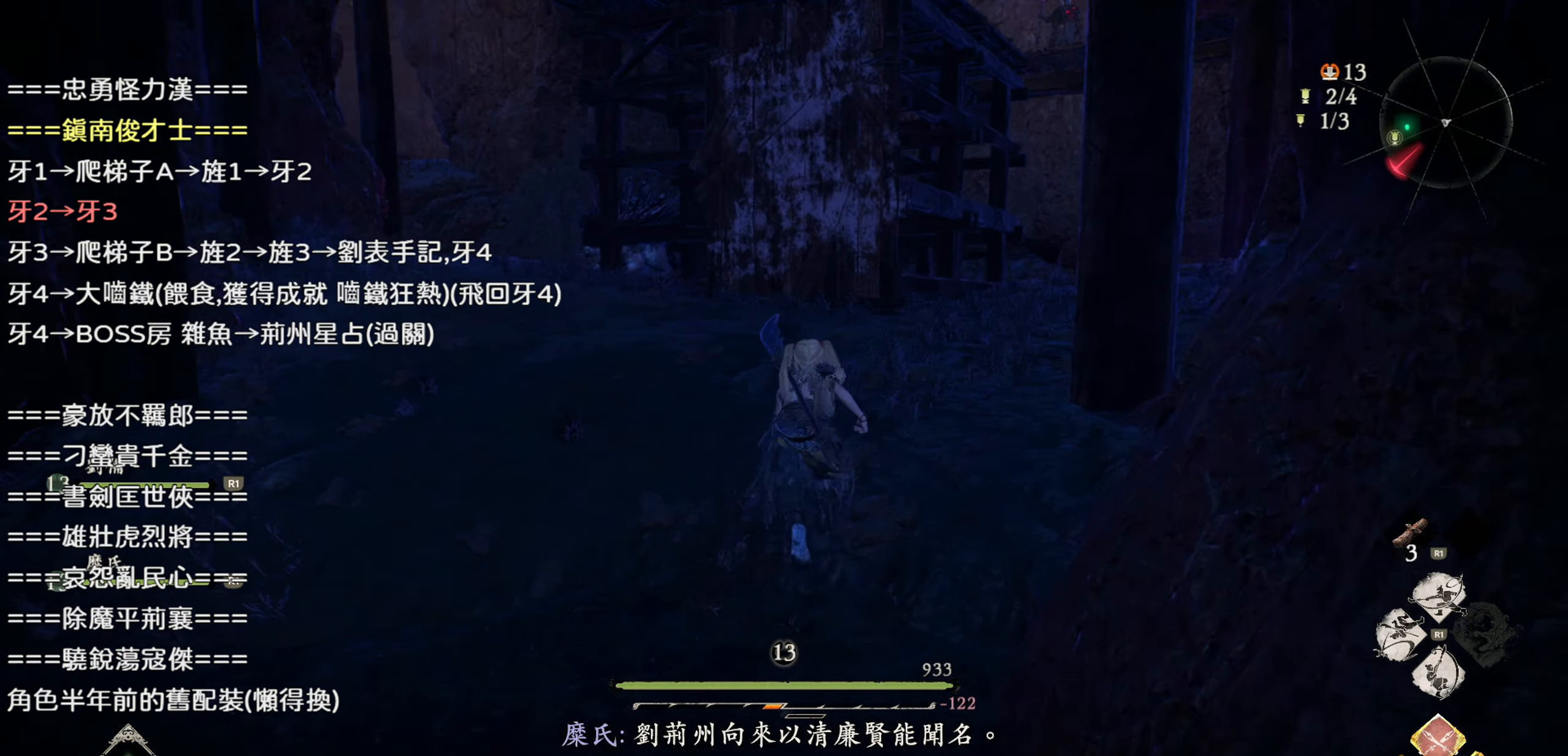
{"buttons": [], "left_stick": "up", "right_stick": "center", "events": [[367, "right_stick", "center"]]}
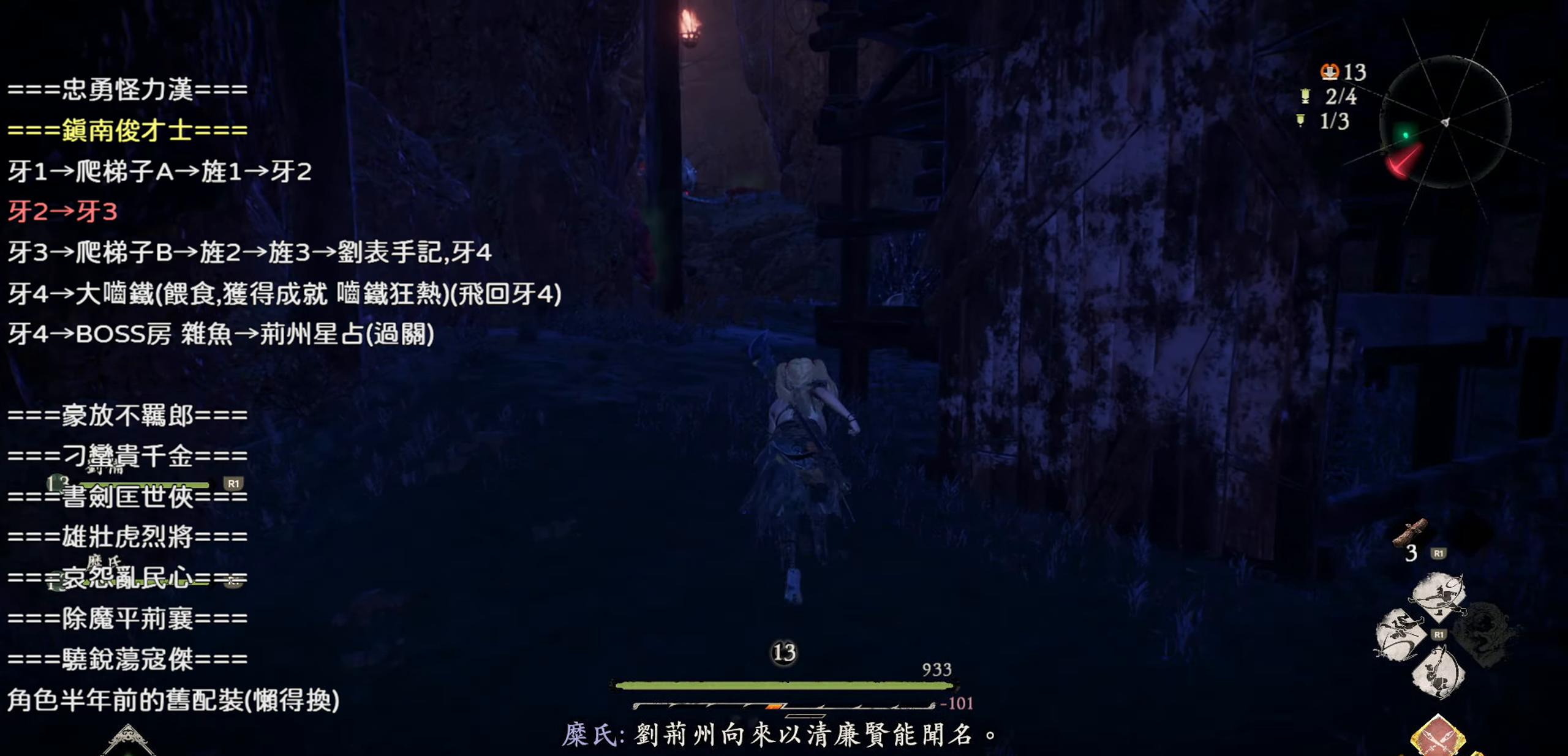
{"buttons": [], "left_stick": "up", "right_stick": "center", "events": []}
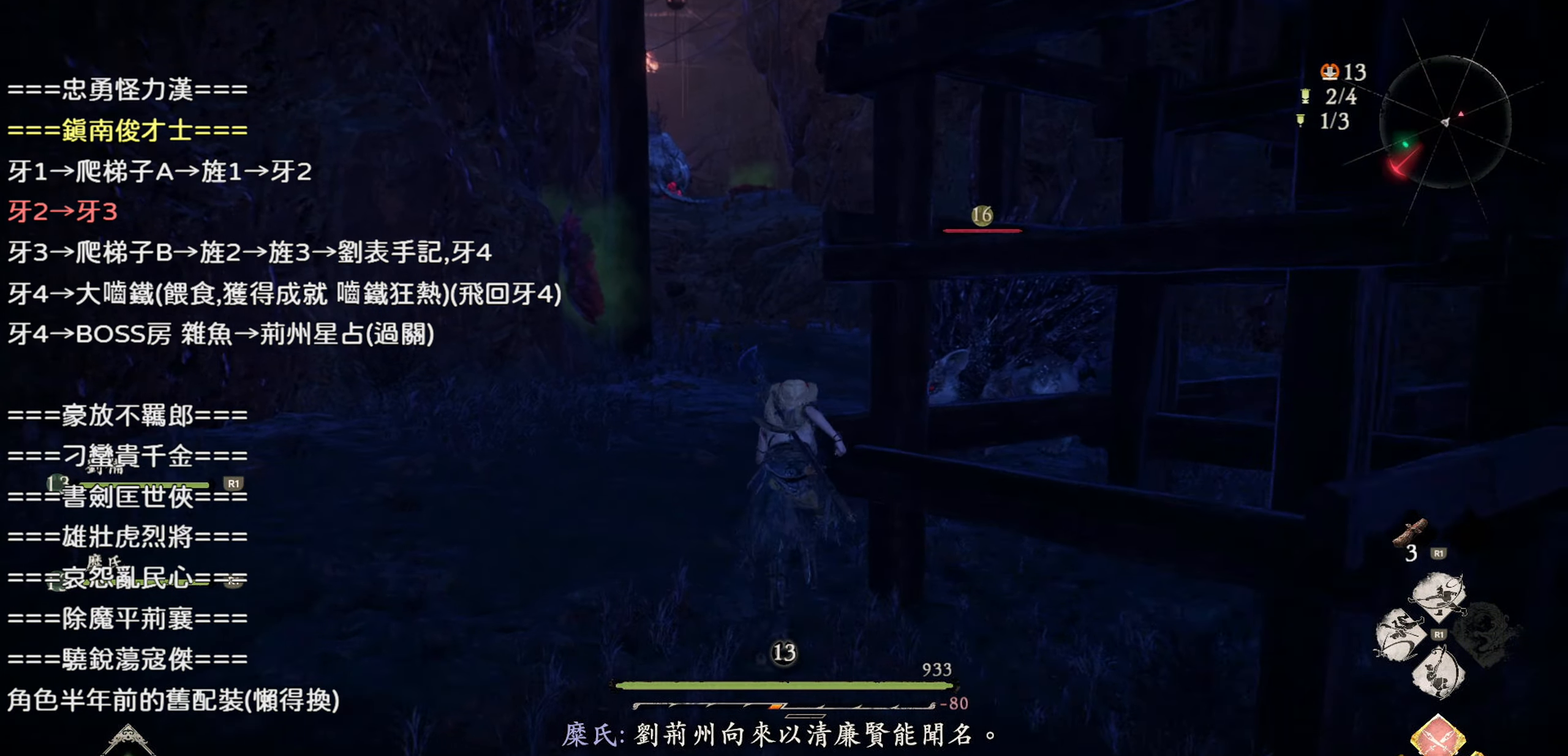
{"buttons": [], "left_stick": "up", "right_stick": "center", "events": [[117, "right_stick", "left"], [417, "right_stick", "center"]]}
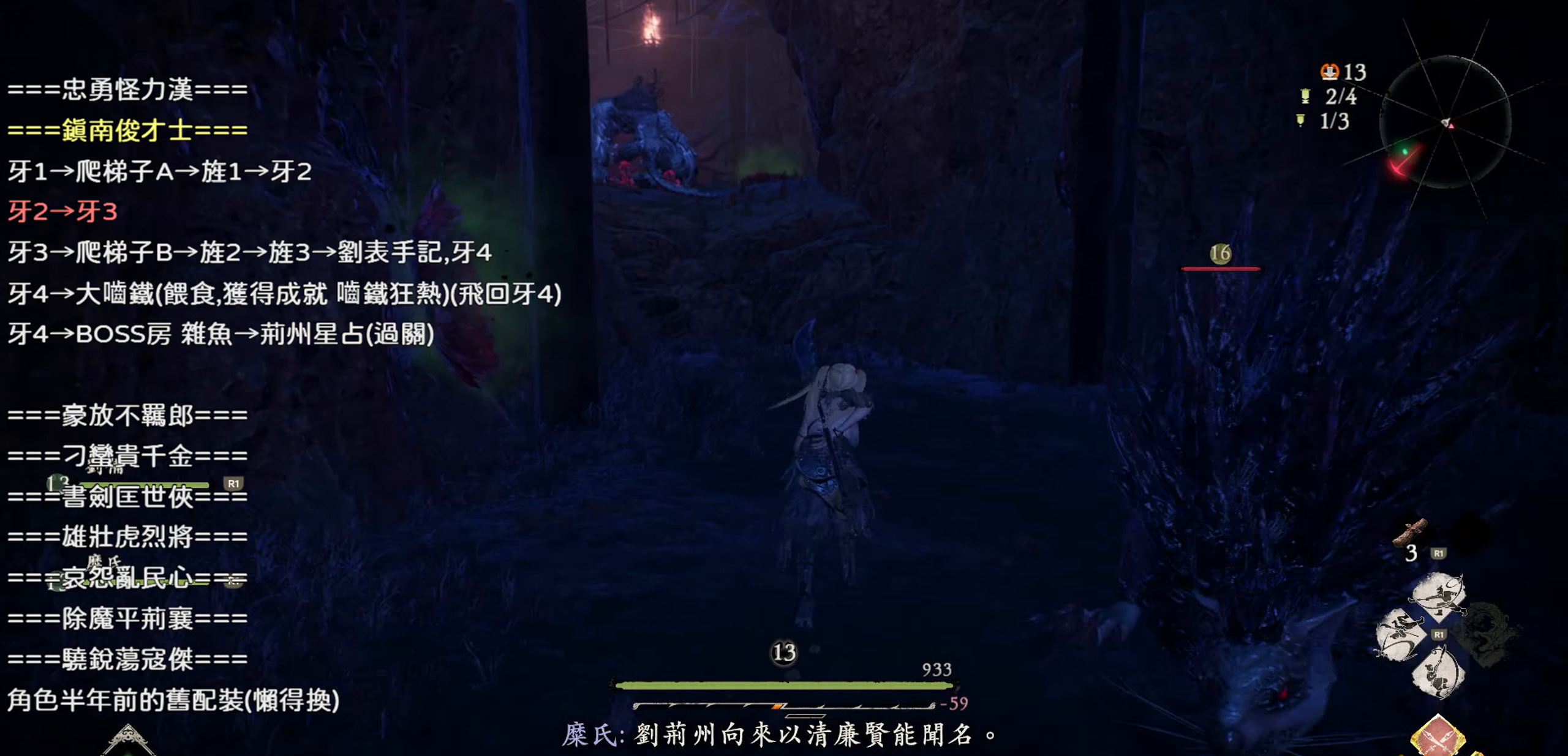
{"buttons": [], "left_stick": "up", "right_stick": "center", "events": [[67, "right_stick", "left"], [317, "right_stick", "center"]]}
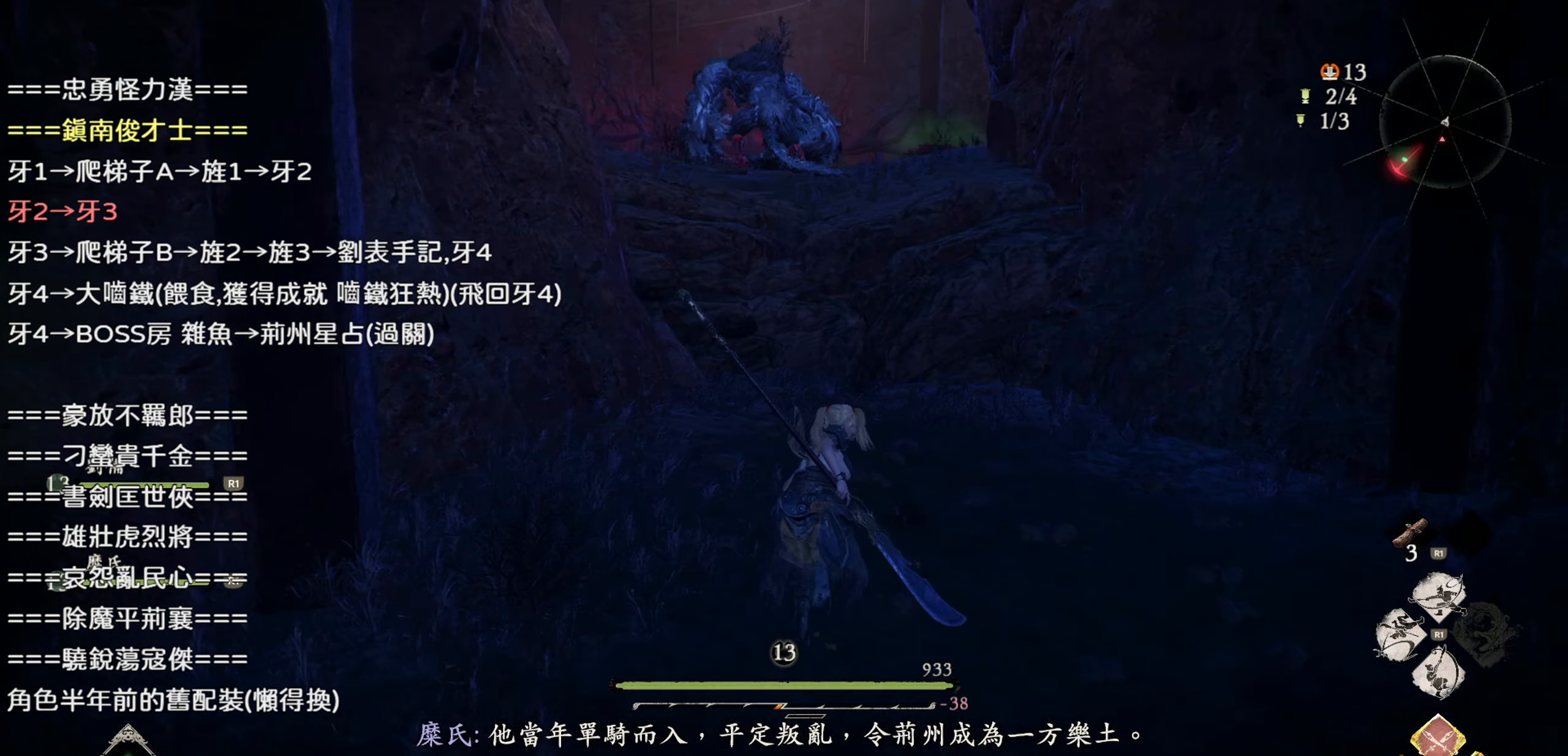
{"buttons": [], "left_stick": "up", "right_stick": "center", "events": [[167, "right_stick", "left"], [350, "right_stick", "center"]]}
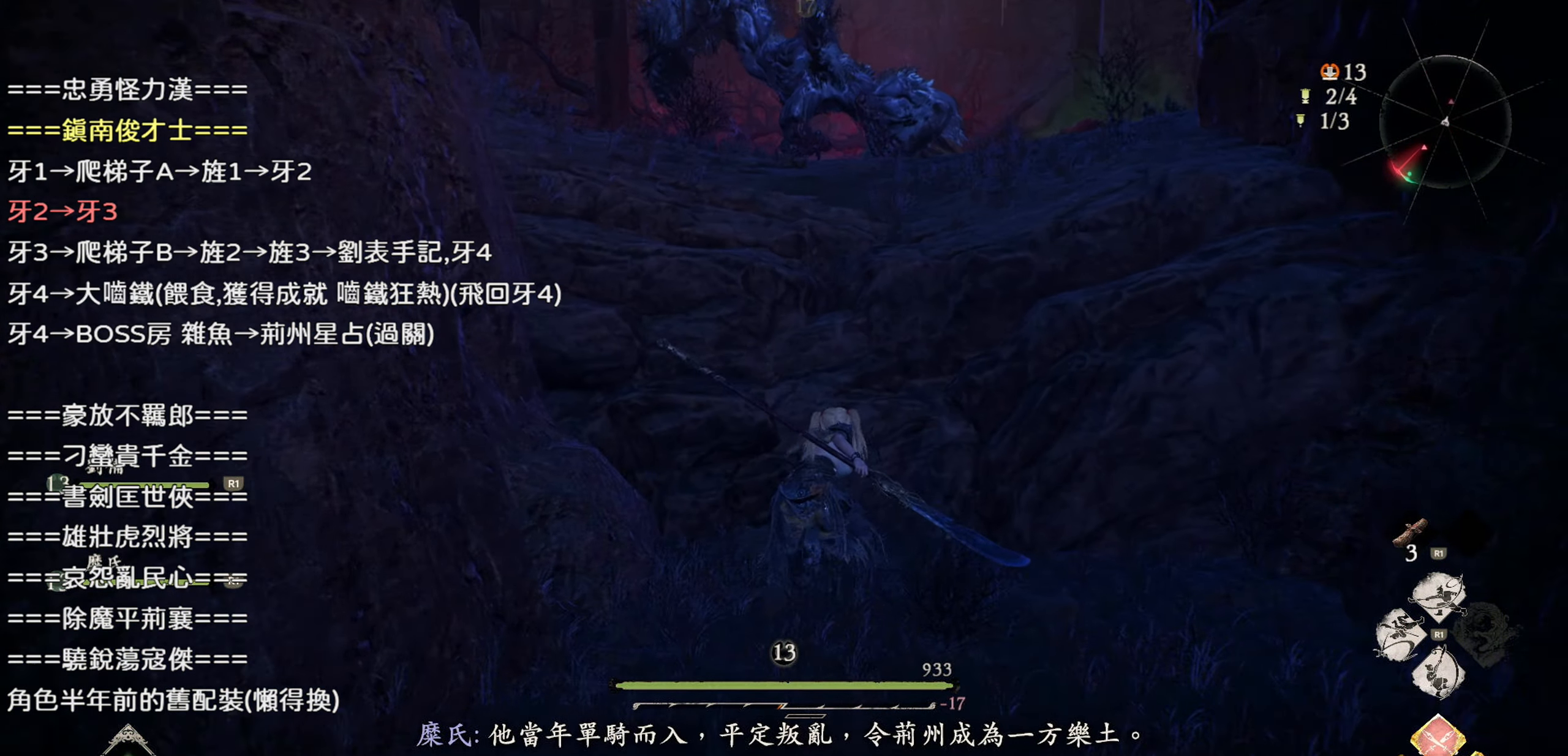
{"buttons": [], "left_stick": "up", "right_stick": "down-left", "events": [[33, "CROSS", "down"], [200, "CROSS", "up"], [417, "right_stick", "down-left"]]}
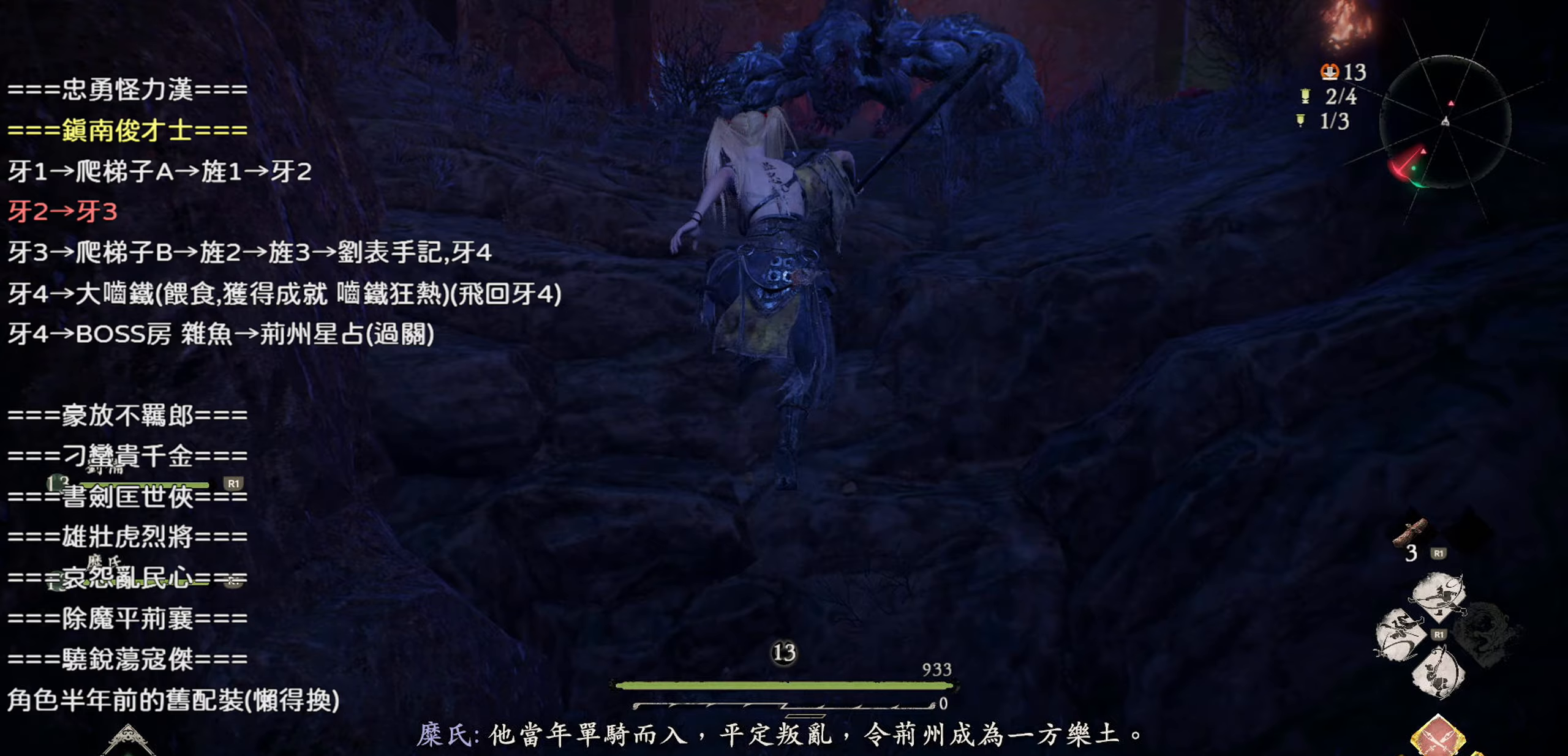
{"buttons": [], "left_stick": "up", "right_stick": "center", "events": [[117, "right_stick", "center"]]}
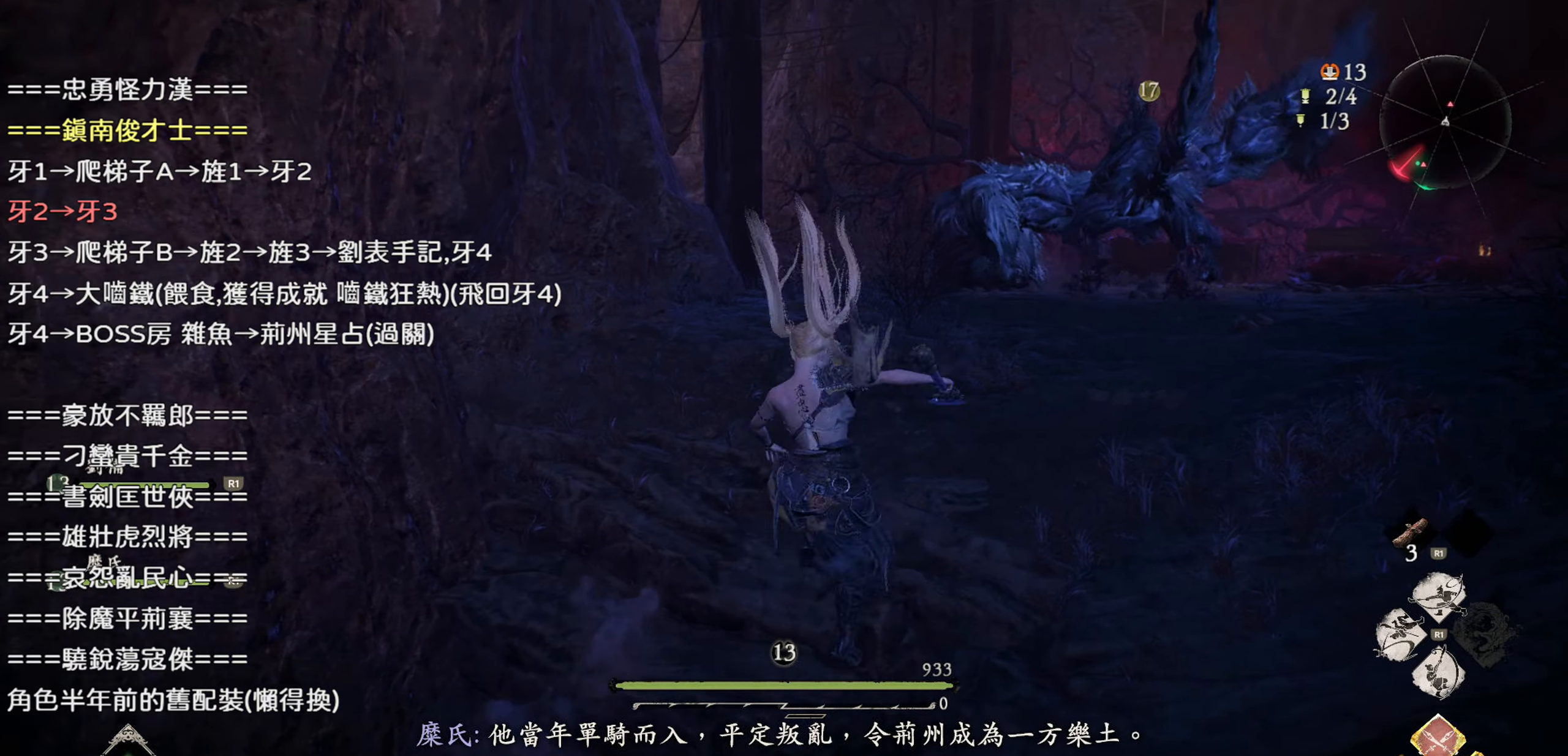
{"buttons": [], "left_stick": "up", "right_stick": "center", "events": [[250, "CROSS", "down"], [350, "CROSS", "up"]]}
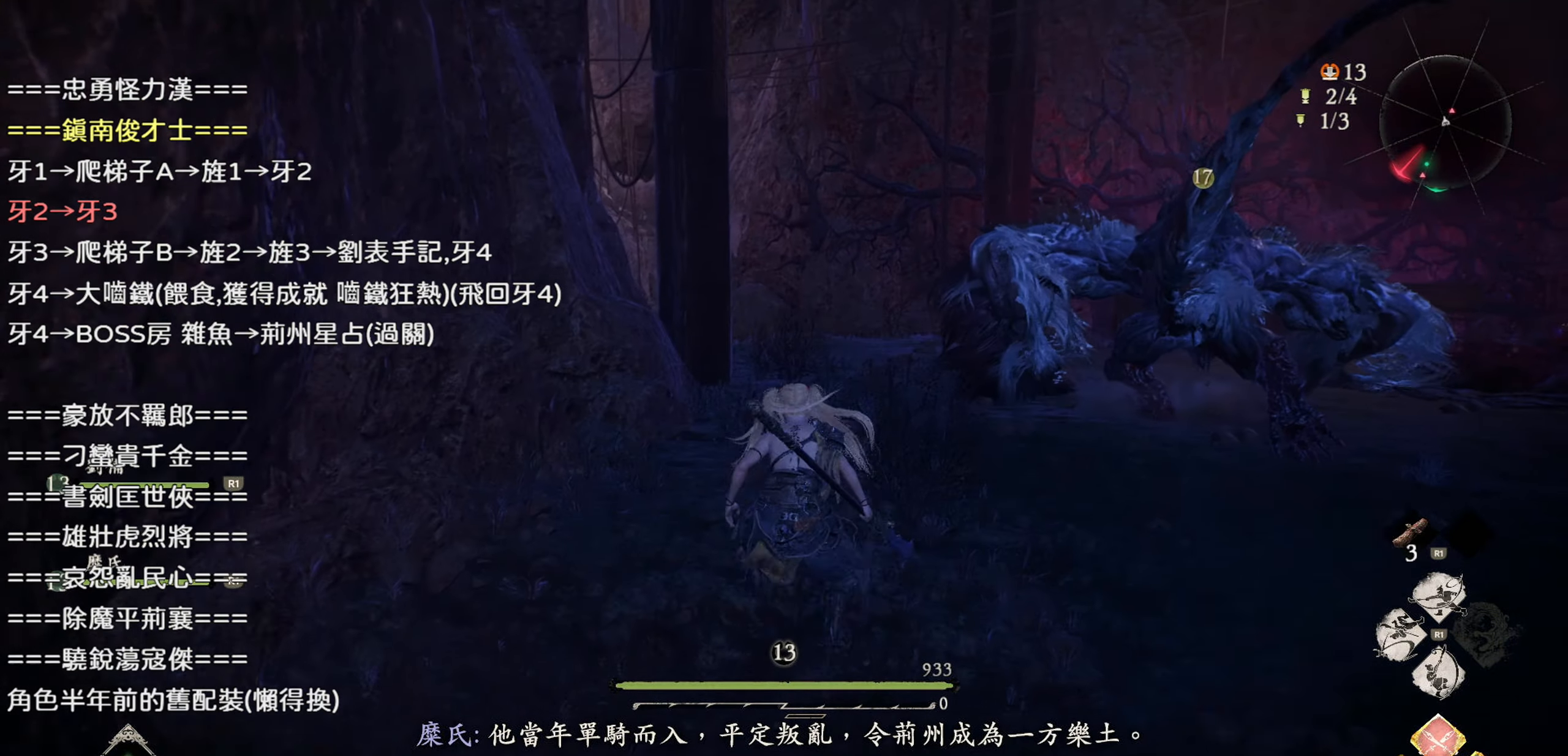
{"buttons": [], "left_stick": "up", "right_stick": "left", "events": [[117, "right_stick", "left"], [283, "right_stick", "center"], [450, "right_stick", "left"]]}
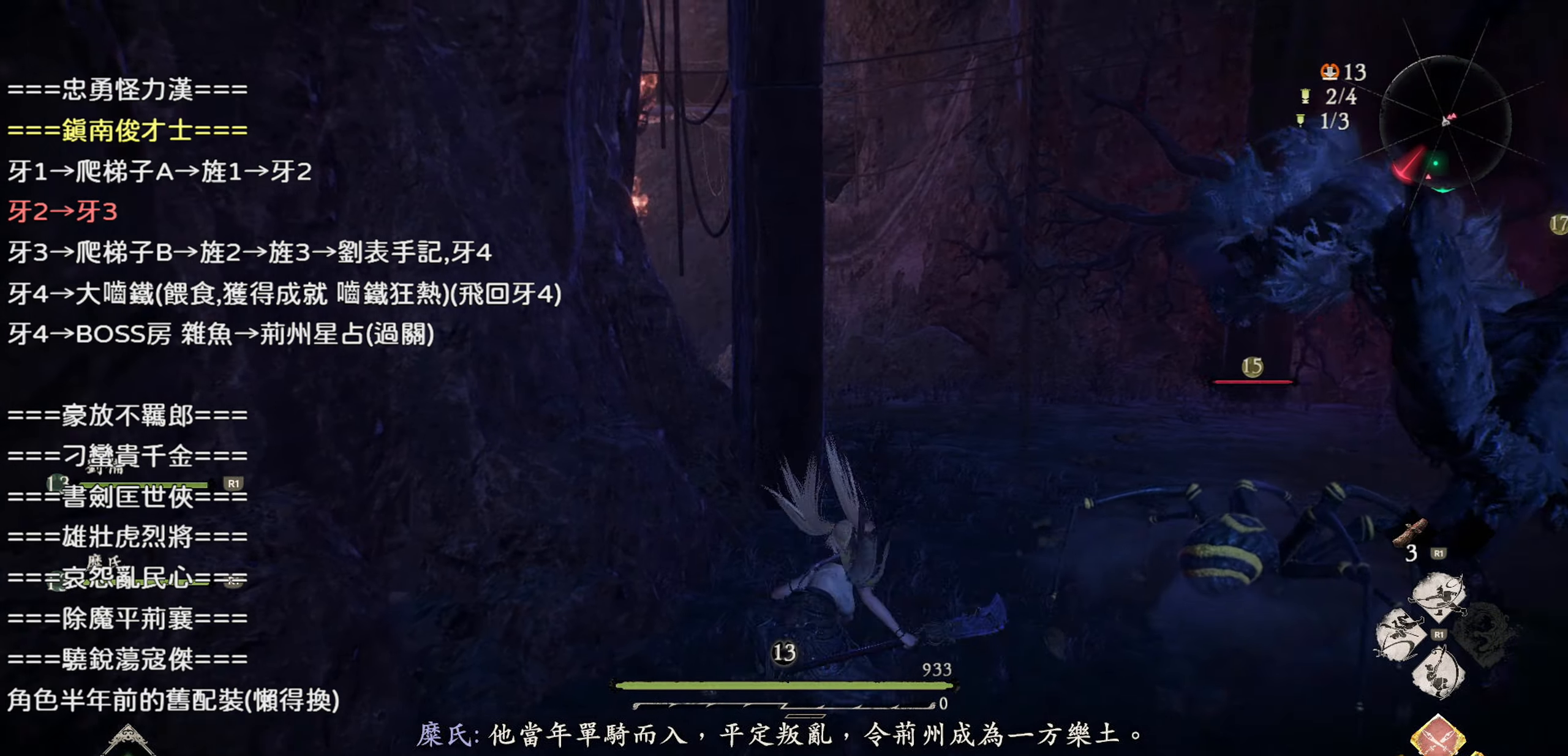
{"buttons": [], "left_stick": "up", "right_stick": "down-left", "events": [[367, "right_stick", "down-left"]]}
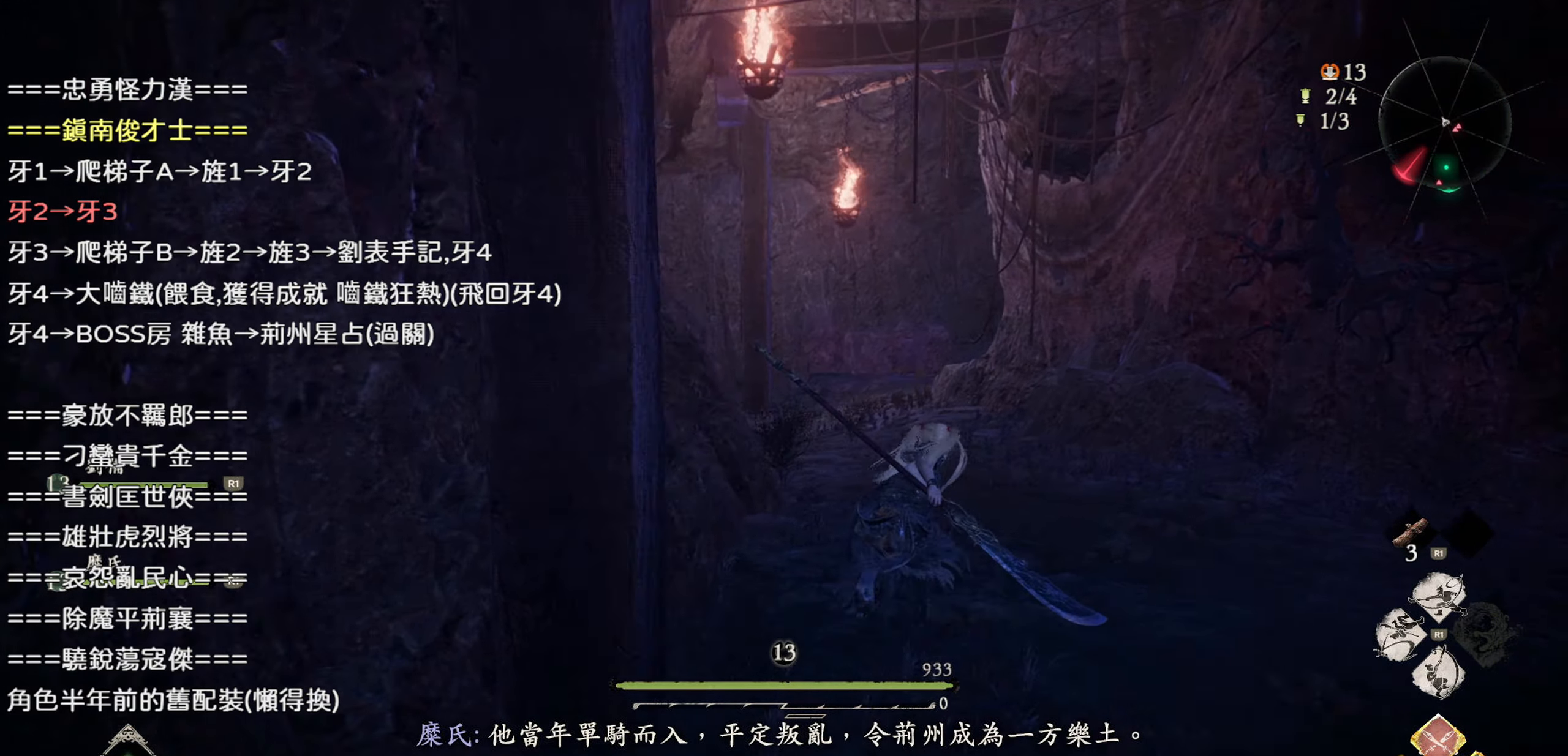
{"buttons": [], "left_stick": "up", "right_stick": "down-left", "events": [[17, "right_stick", "center"], [167, "right_stick", "down-left"]]}
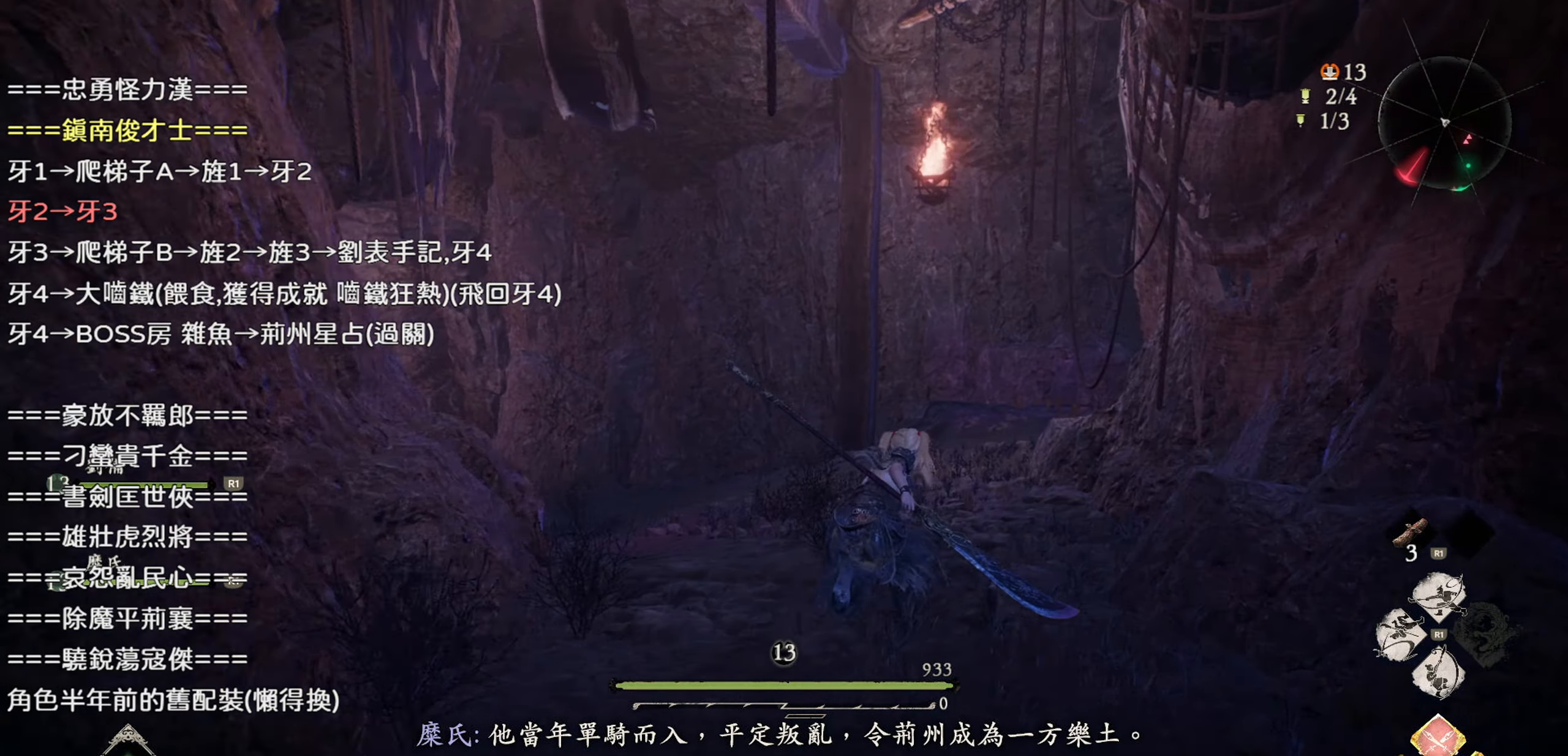
{"buttons": [], "left_stick": "up", "right_stick": "left", "events": [[350, "right_stick", "center"], [500, "right_stick", "left"]]}
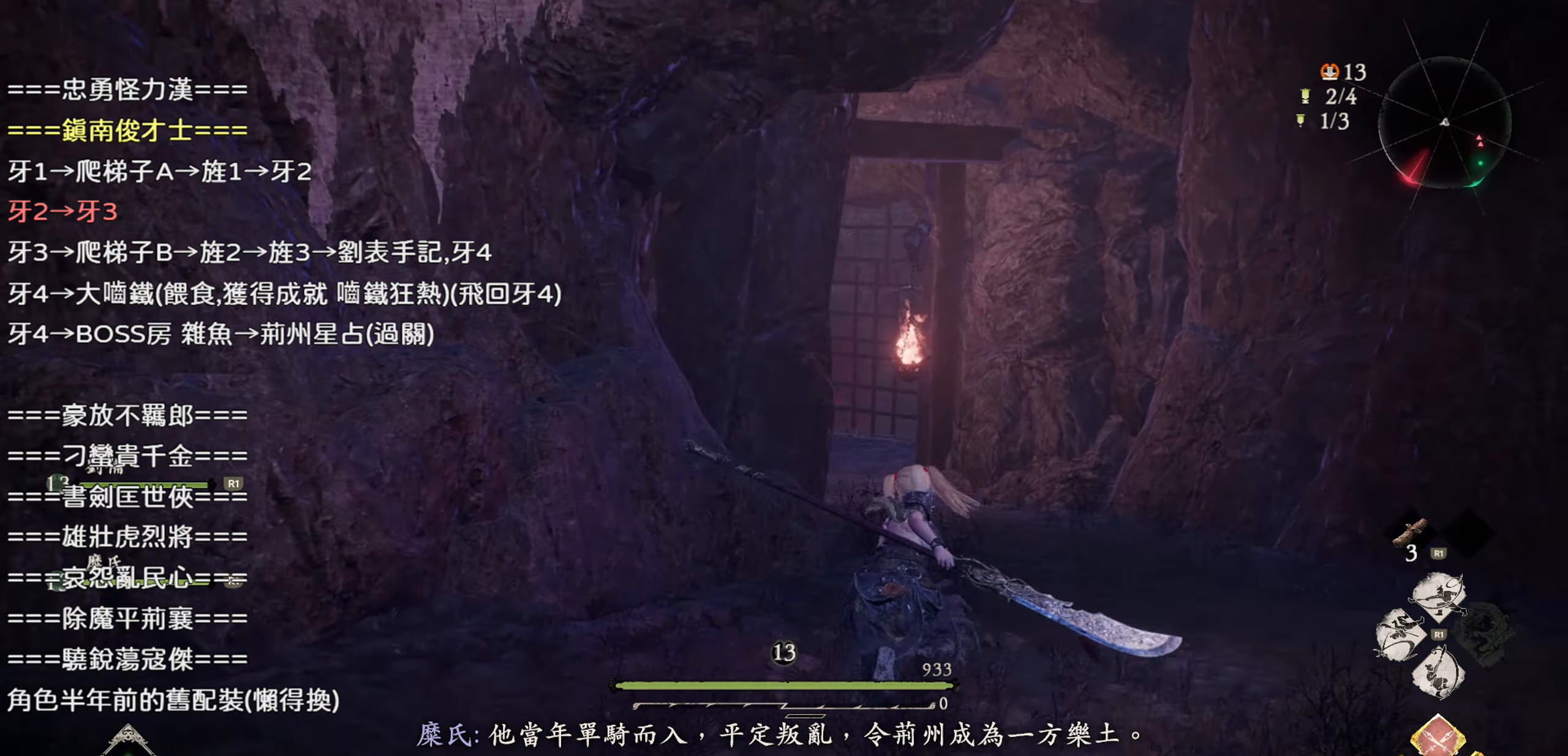
{"buttons": [], "left_stick": "up", "right_stick": "left", "events": []}
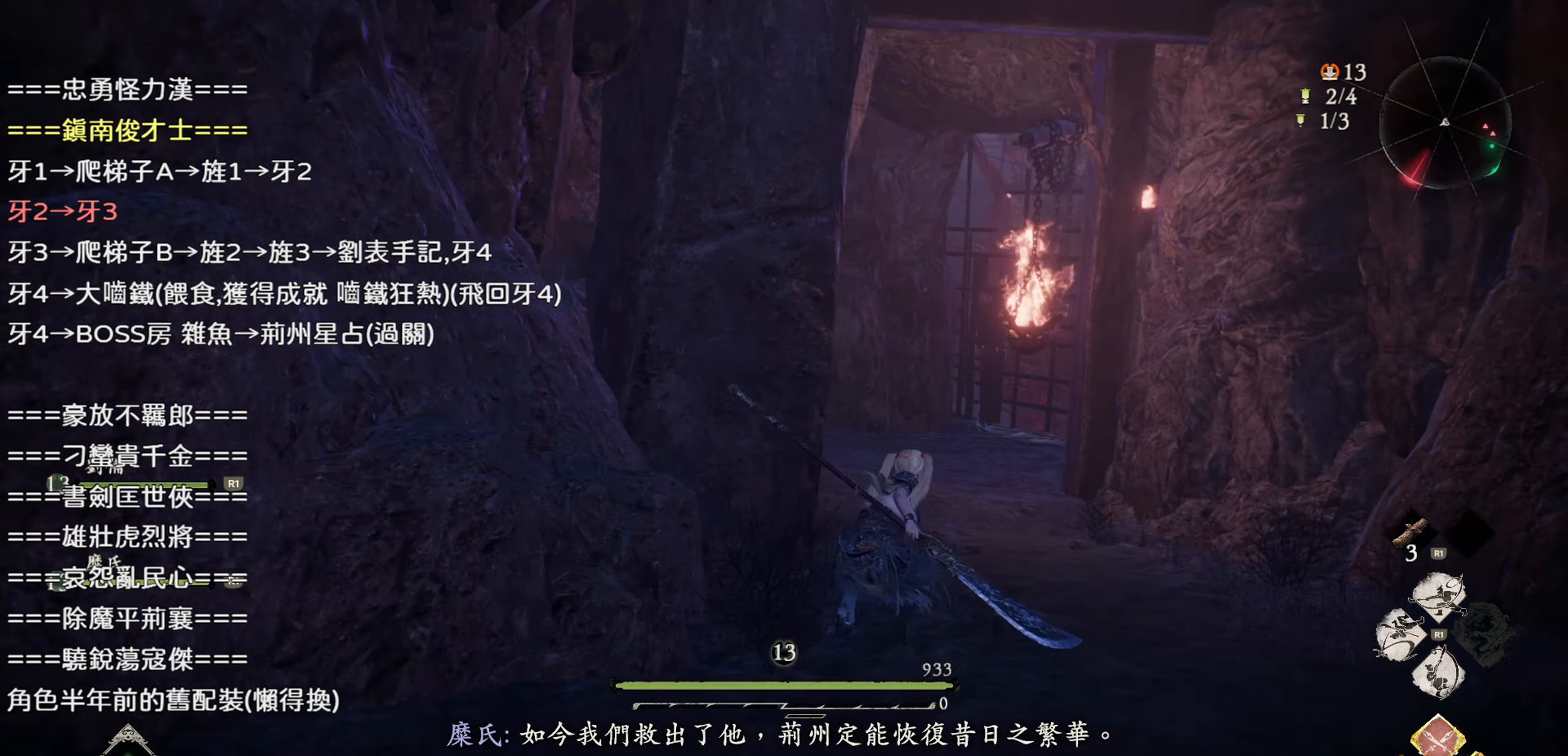
{"buttons": [], "left_stick": "up", "right_stick": "left", "events": []}
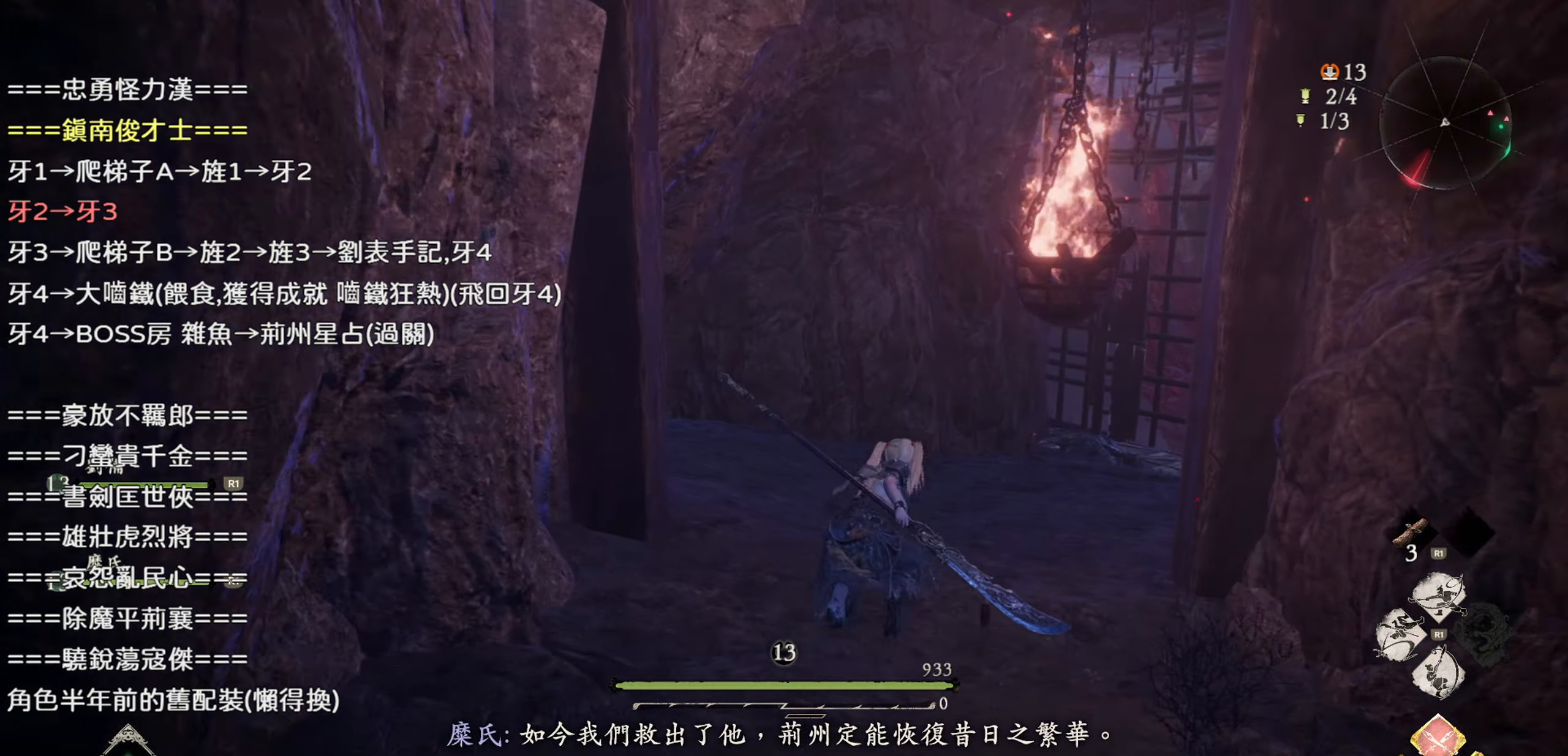
{"buttons": [], "left_stick": "up", "right_stick": "down", "events": [[333, "right_stick", "down"]]}